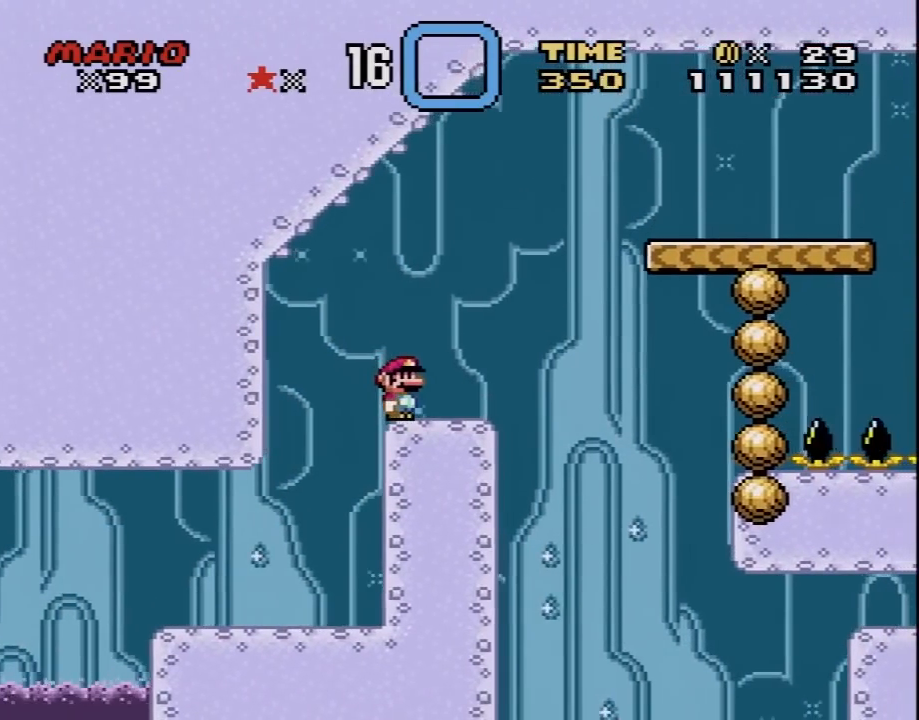
Gameplay with a controller (Nintendo layout); each line is a JSON object with the inputs held at the frame after it. "events" lists button and stick changes between this image and that frame as [ms after this image, input, new state], when the widget could be followed in between. Not read: L3 R3.
{"buttons": ["Y"], "events": [[283, "DPAD_RIGHT", "down"], [317, "DPAD_RIGHT", "up"]]}
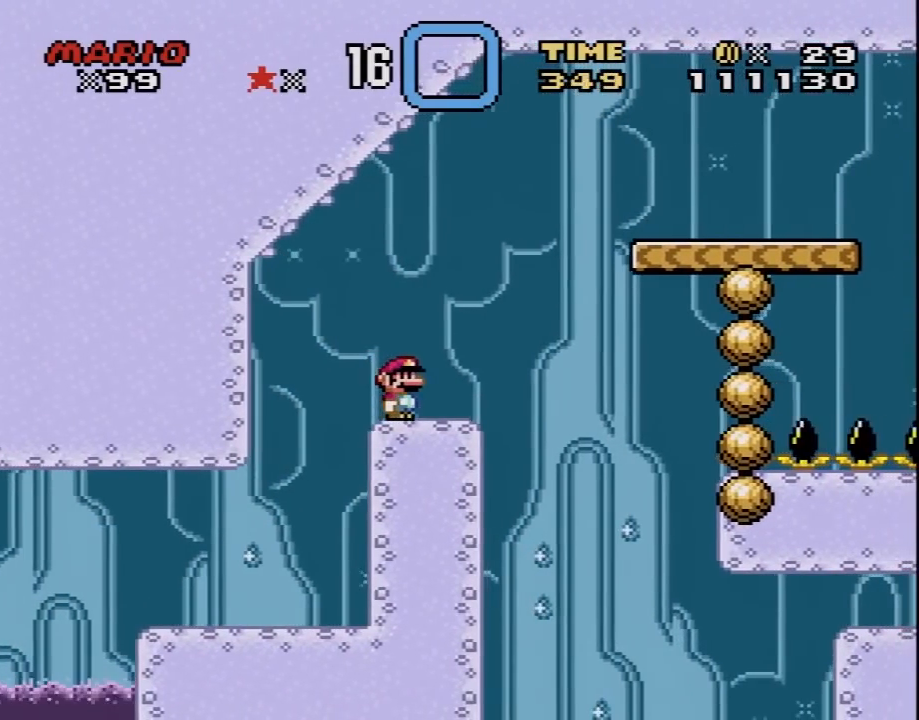
{"buttons": ["Y"], "events": [[167, "DPAD_RIGHT", "down"], [200, "DPAD_RIGHT", "up"]]}
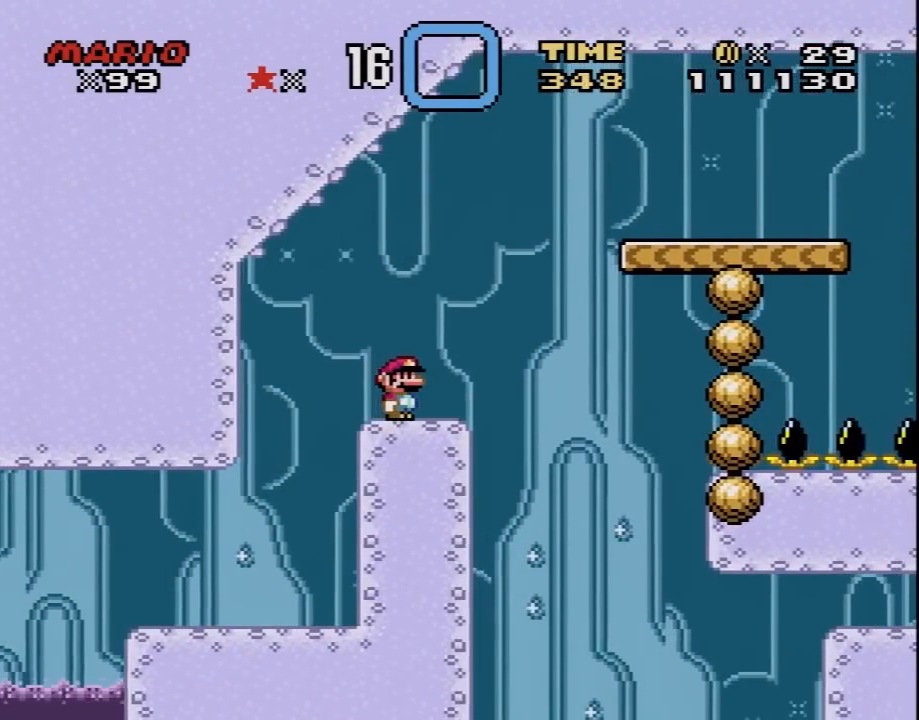
{"buttons": ["Y"], "events": []}
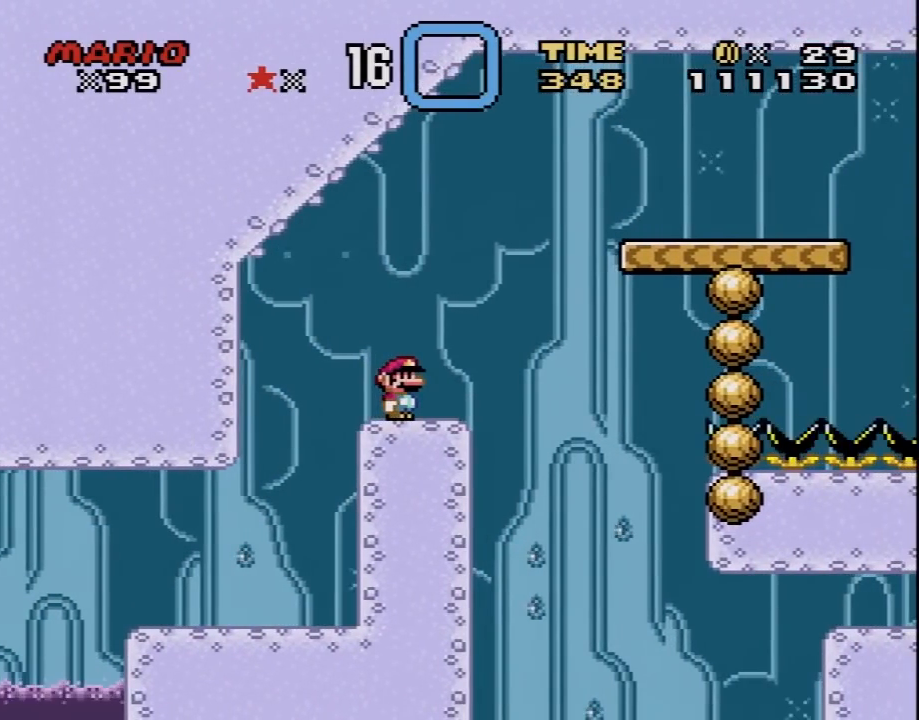
{"buttons": ["Y"], "events": []}
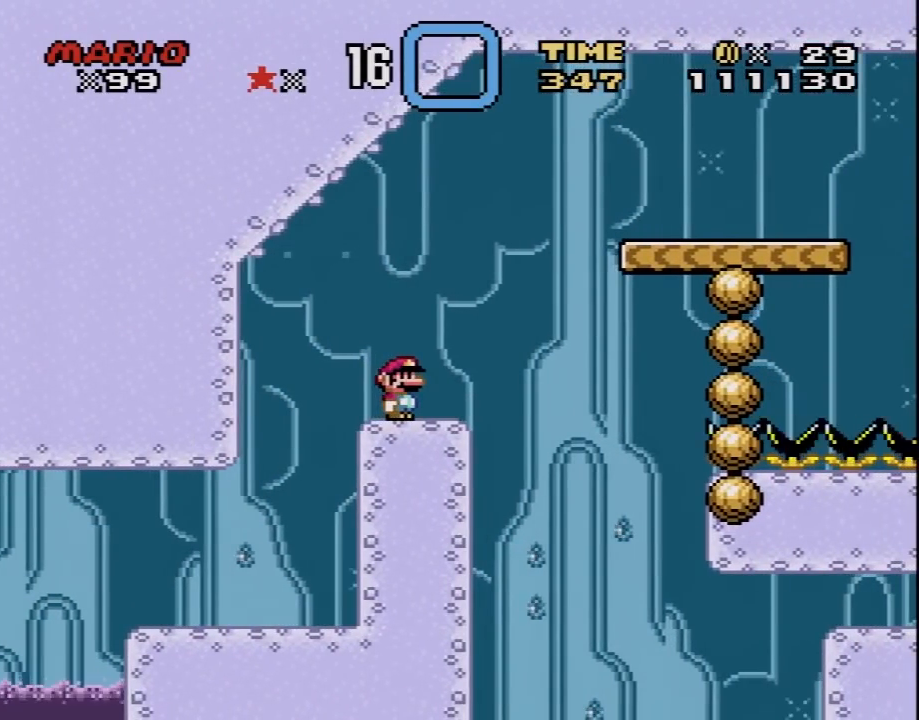
{"buttons": ["Y"], "events": []}
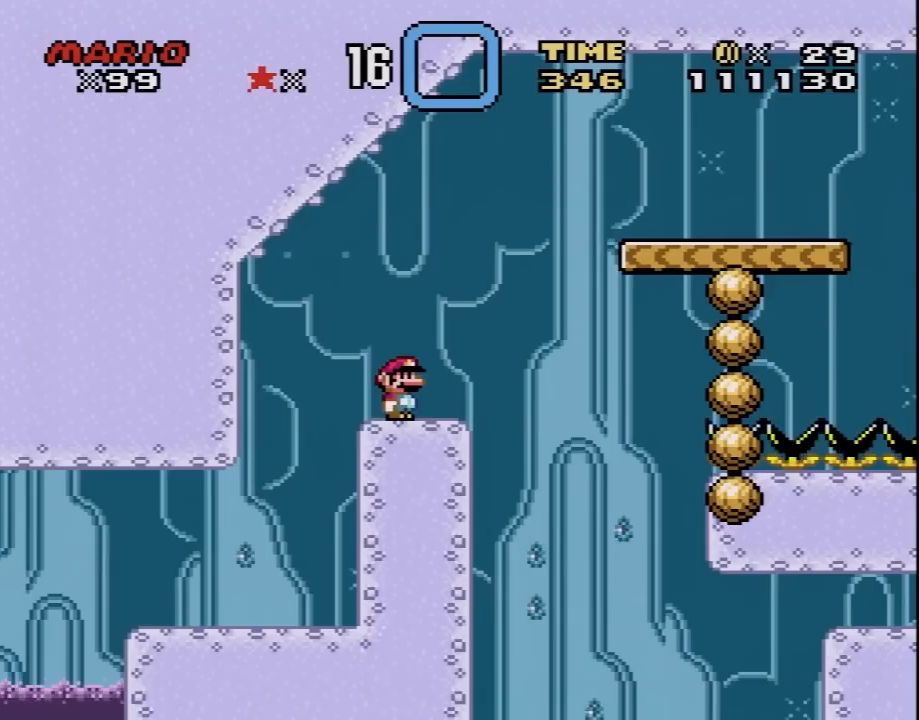
{"buttons": ["Y"], "events": []}
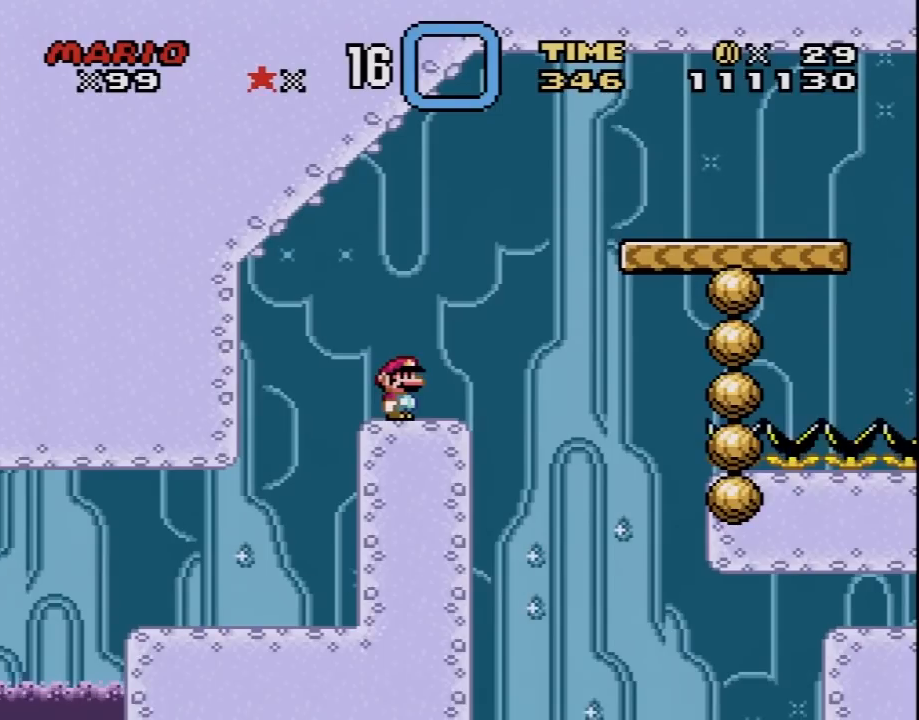
{"buttons": ["Y"], "events": []}
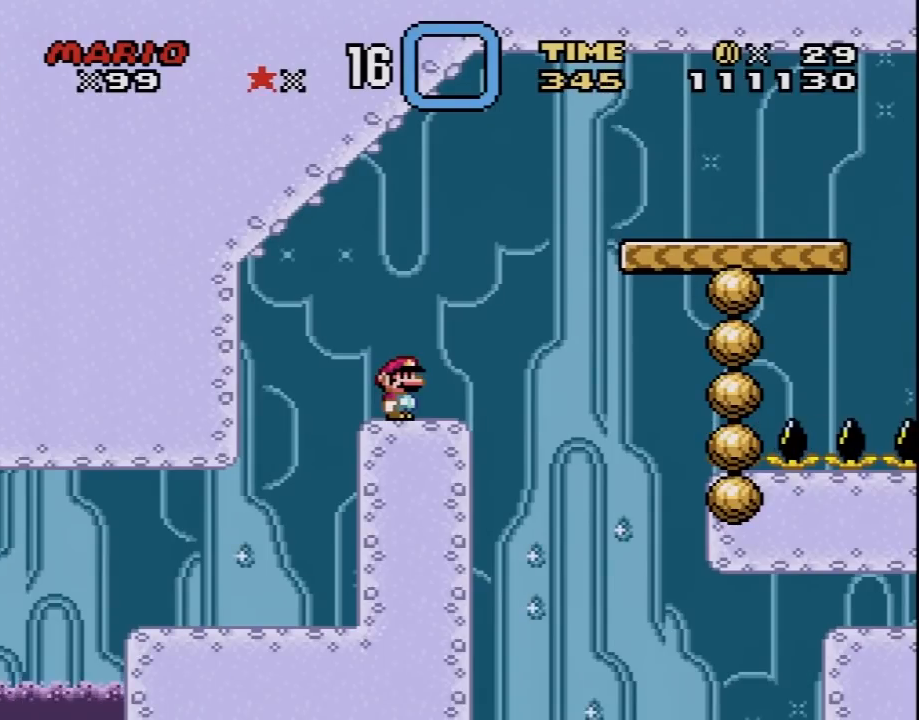
{"buttons": ["Y"], "events": []}
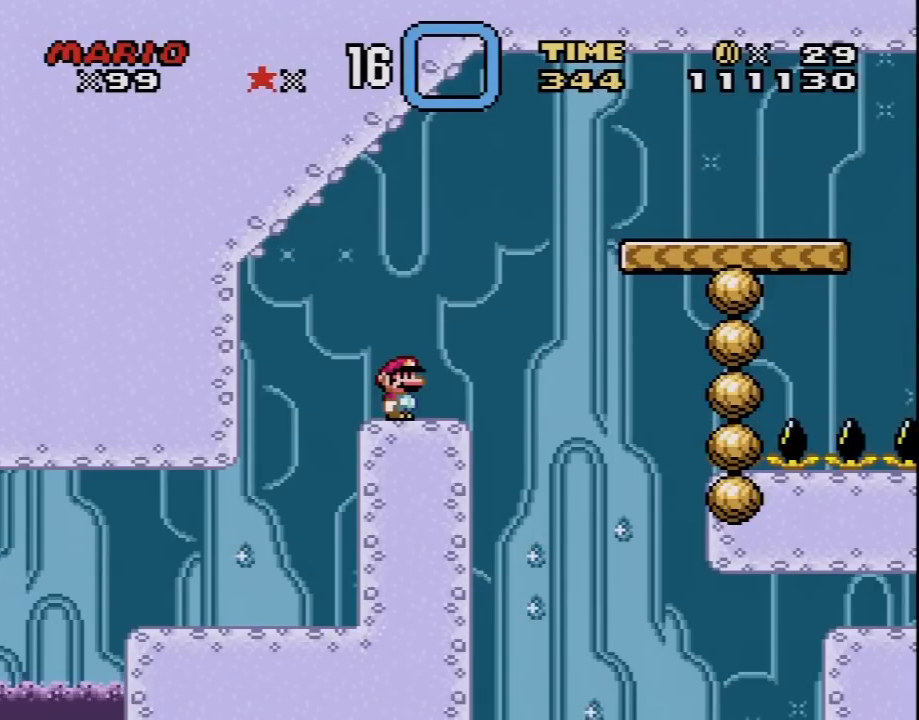
{"buttons": ["Y"], "events": []}
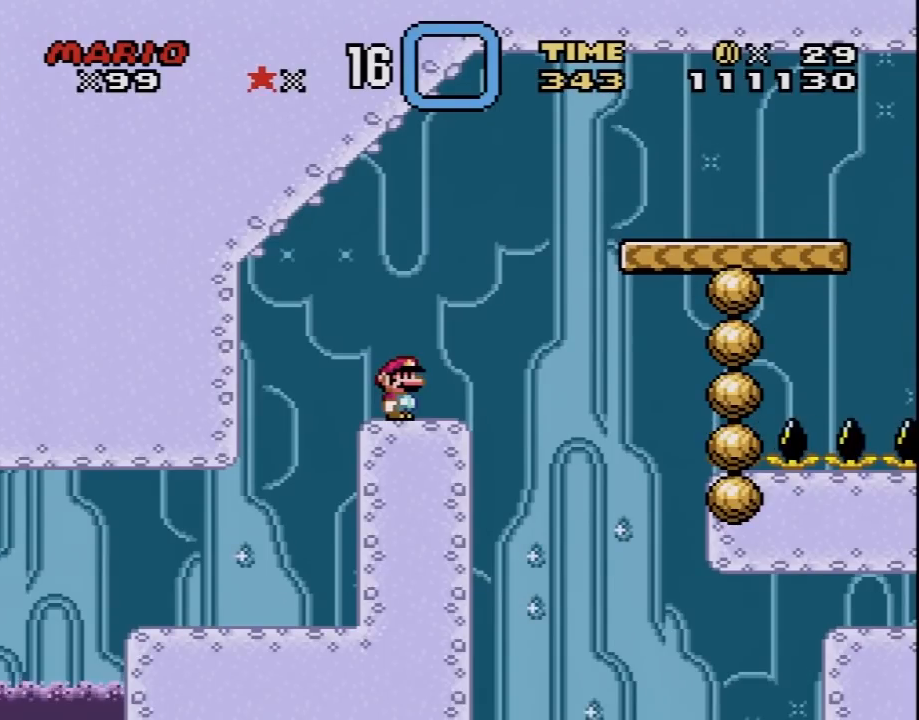
{"buttons": ["B", "Y", "DPAD_RIGHT"], "events": [[250, "DPAD_RIGHT", "down"], [500, "B", "down"]]}
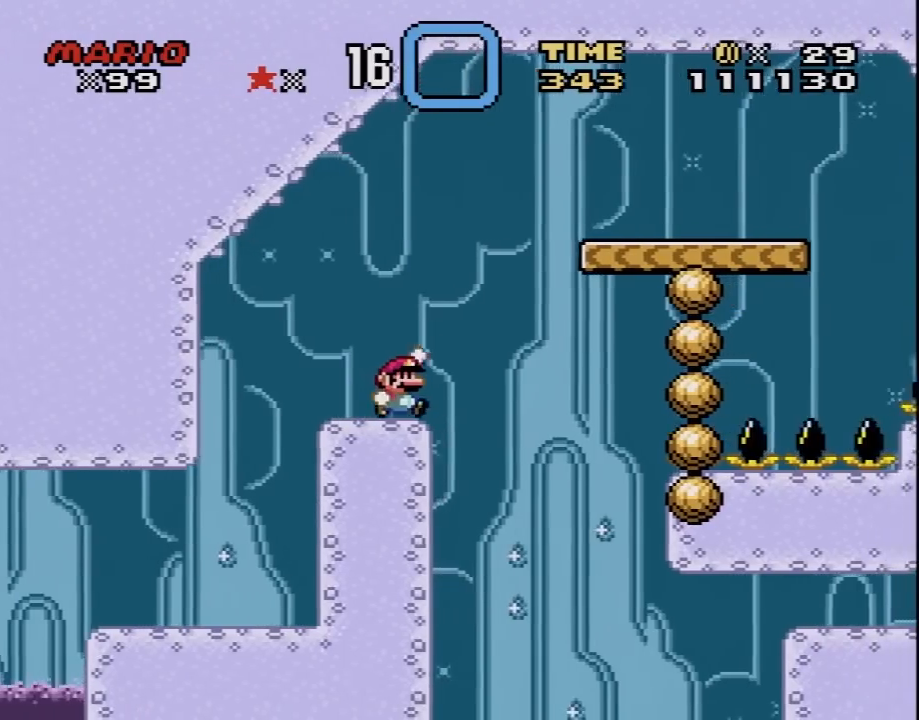
{"buttons": ["B", "Y", "DPAD_RIGHT"], "events": []}
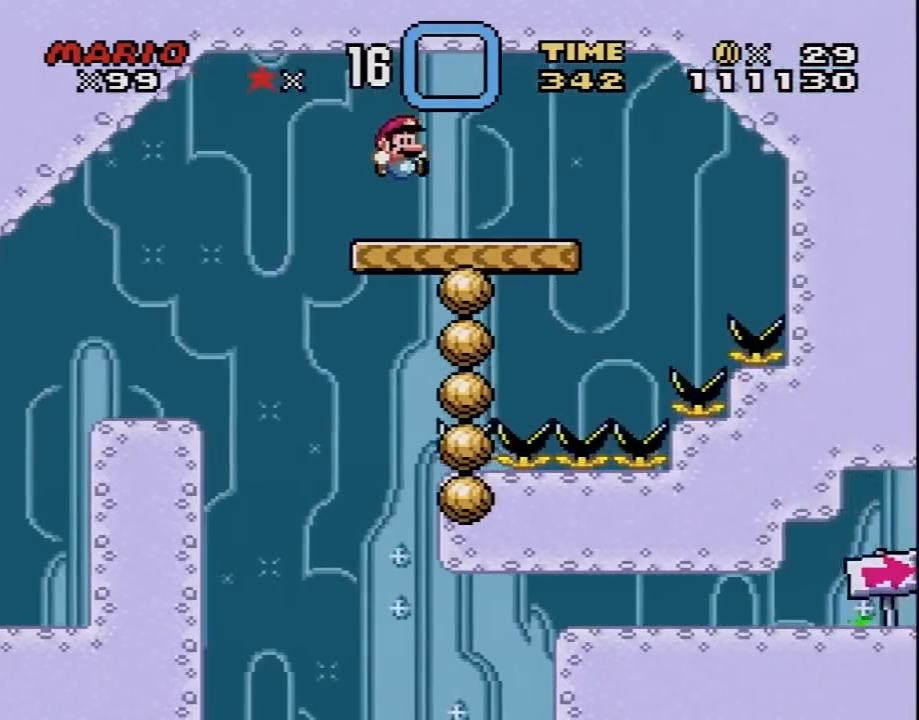
{"buttons": ["X", "DPAD_LEFT"], "events": [[50, "DPAD_RIGHT", "up"], [83, "B", "up"], [150, "DPAD_LEFT", "down"], [150, "DPAD_UP", "down"], [150, "X", "down"], [150, "Y", "up"], [250, "DPAD_UP", "up"], [267, "DPAD_LEFT", "up"], [467, "DPAD_LEFT", "down"]]}
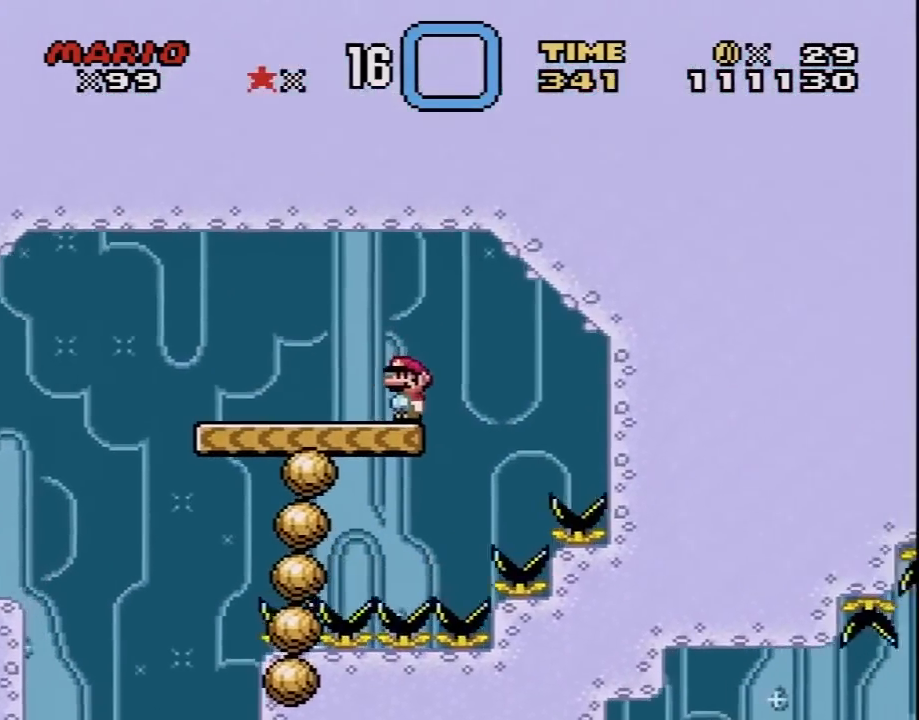
{"buttons": ["Y", "DPAD_LEFT"], "events": [[33, "X", "up"], [33, "Y", "down"], [67, "DPAD_LEFT", "up"], [167, "DPAD_LEFT", "down"], [233, "X", "down"], [233, "Y", "up"], [350, "DPAD_LEFT", "up"], [417, "DPAD_LEFT", "down"], [450, "X", "up"], [467, "Y", "down"]]}
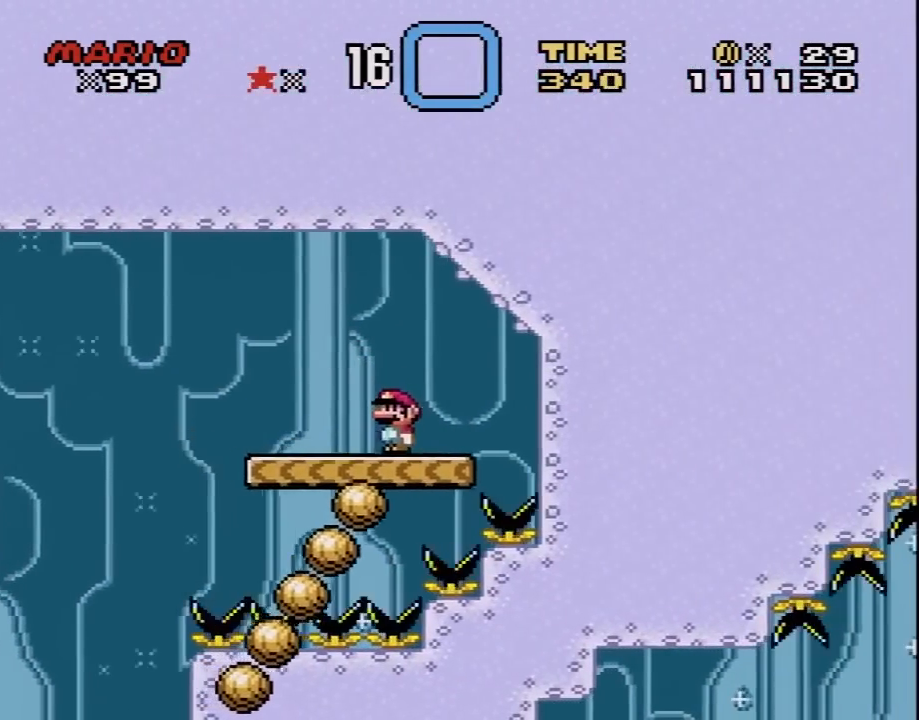
{"buttons": ["B", "Y", "DPAD_LEFT"], "events": [[100, "DPAD_LEFT", "up"], [167, "DPAD_LEFT", "down"], [317, "B", "down"]]}
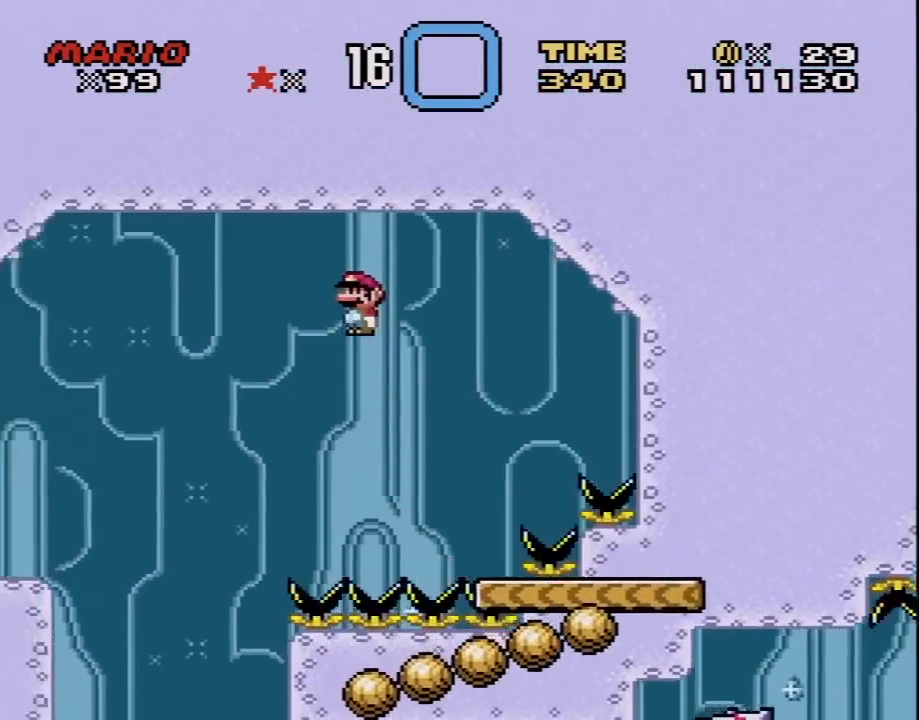
{"buttons": ["B", "Y"], "events": [[217, "DPAD_LEFT", "up"], [300, "DPAD_RIGHT", "down"], [383, "DPAD_RIGHT", "up"]]}
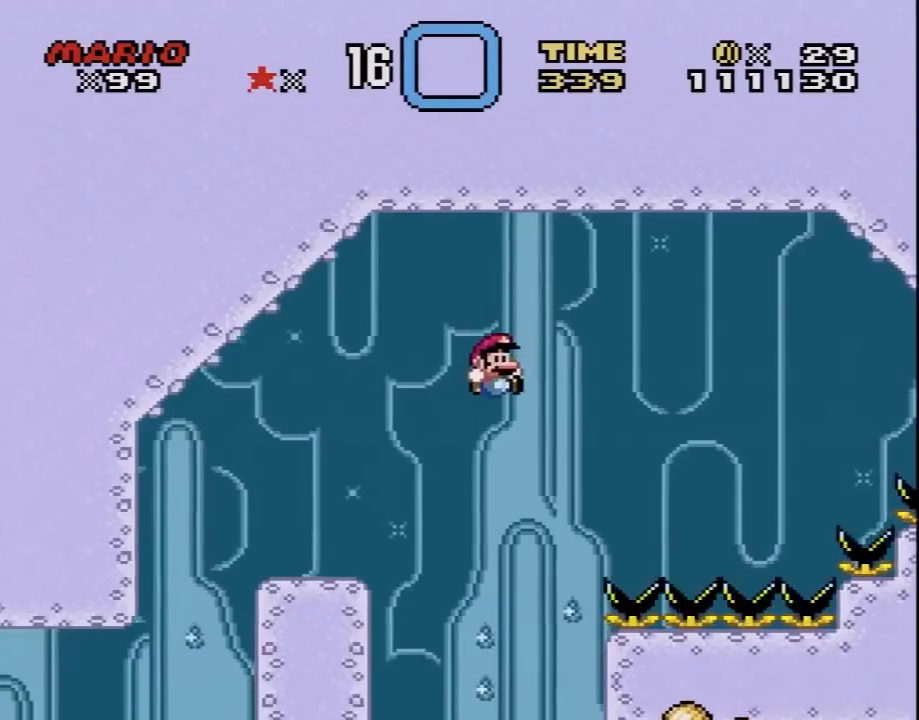
{"buttons": ["B", "Y", "DPAD_RIGHT"], "events": [[67, "DPAD_RIGHT", "down"], [233, "DPAD_RIGHT", "up"], [350, "DPAD_RIGHT", "down"]]}
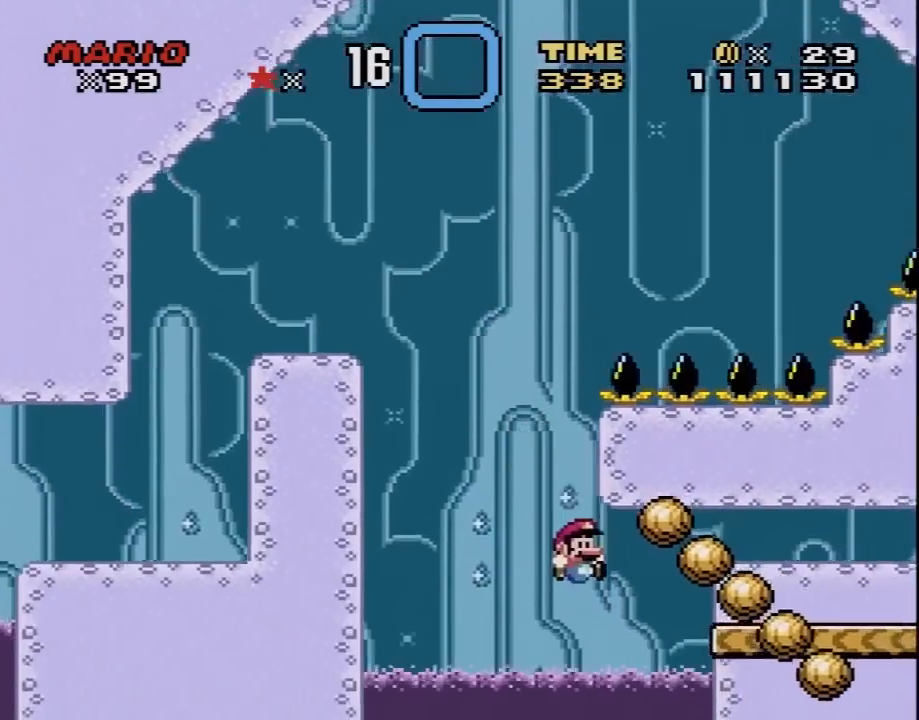
{"buttons": [], "events": [[383, "DPAD_RIGHT", "up"], [417, "B", "up"], [417, "Y", "up"]]}
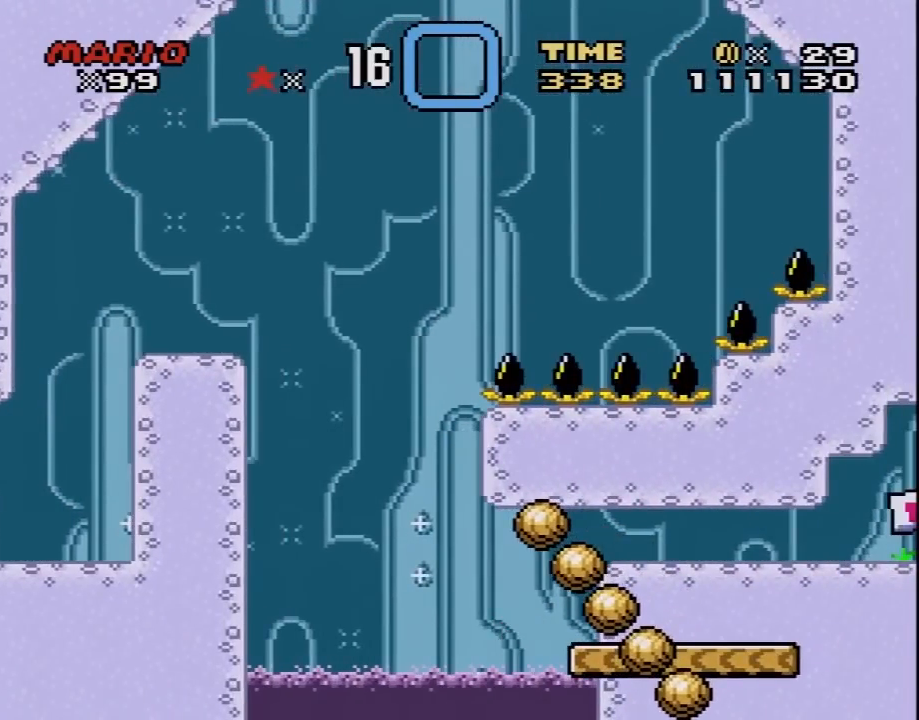
{"buttons": [], "events": []}
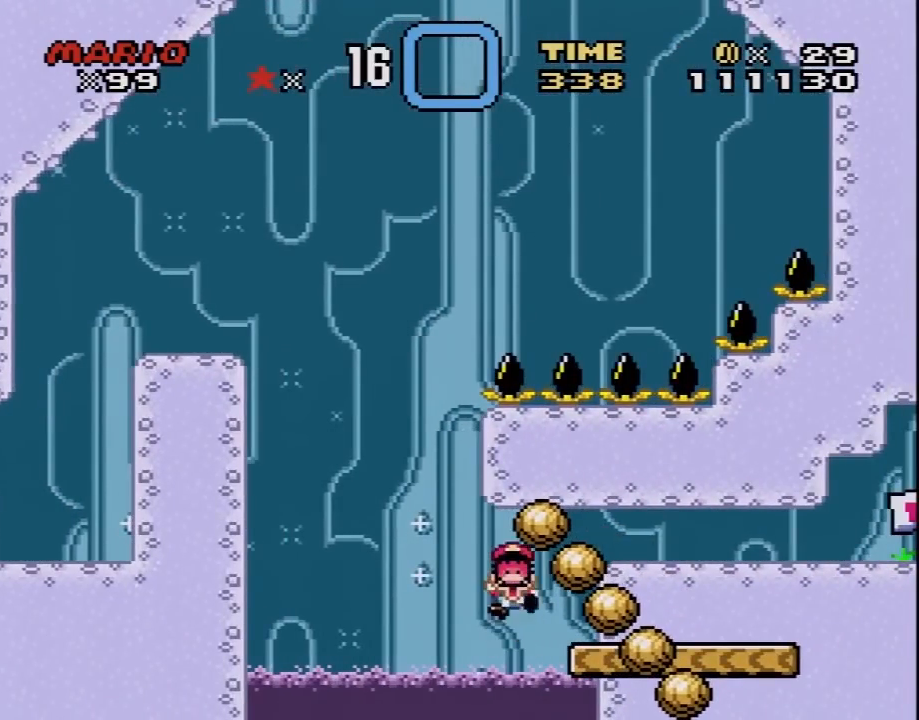
{"buttons": [], "events": []}
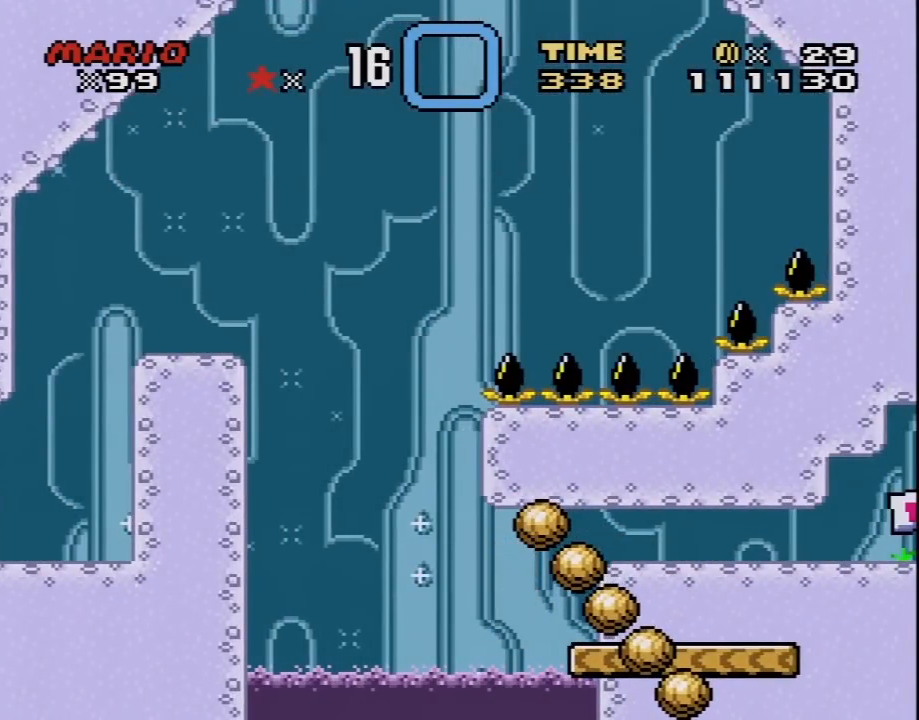
{"buttons": [], "events": []}
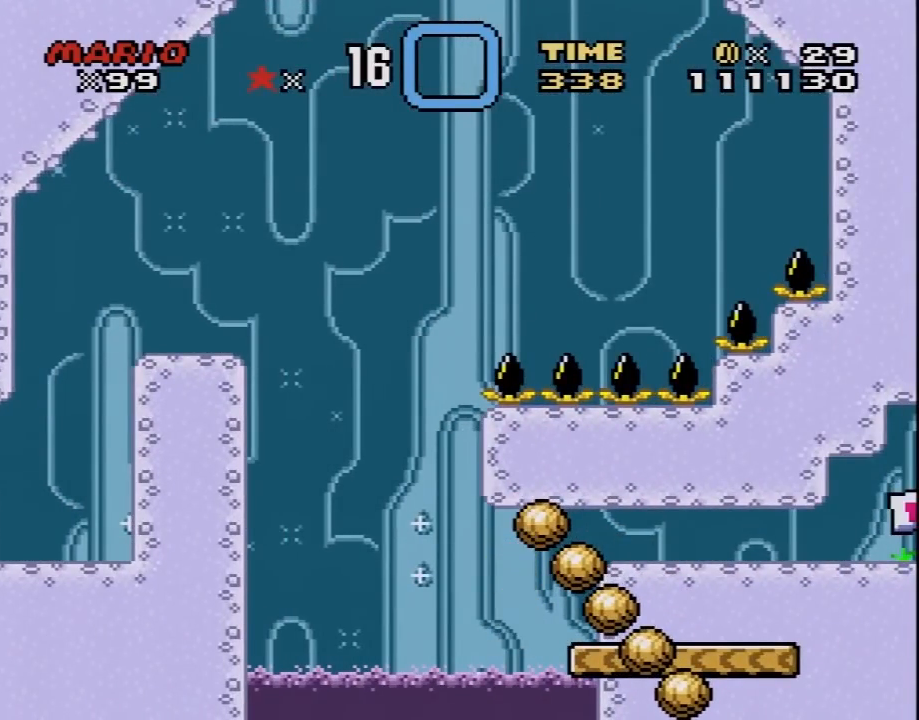
{"buttons": [], "events": []}
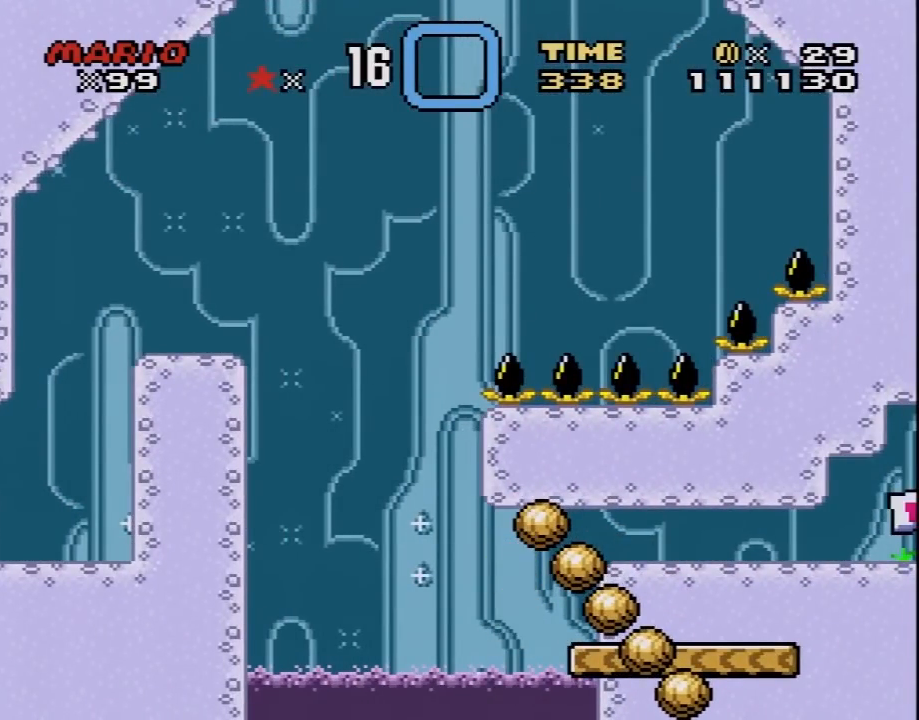
{"buttons": ["X", "DPAD_RIGHT"], "events": [[400, "DPAD_RIGHT", "down"], [400, "X", "down"]]}
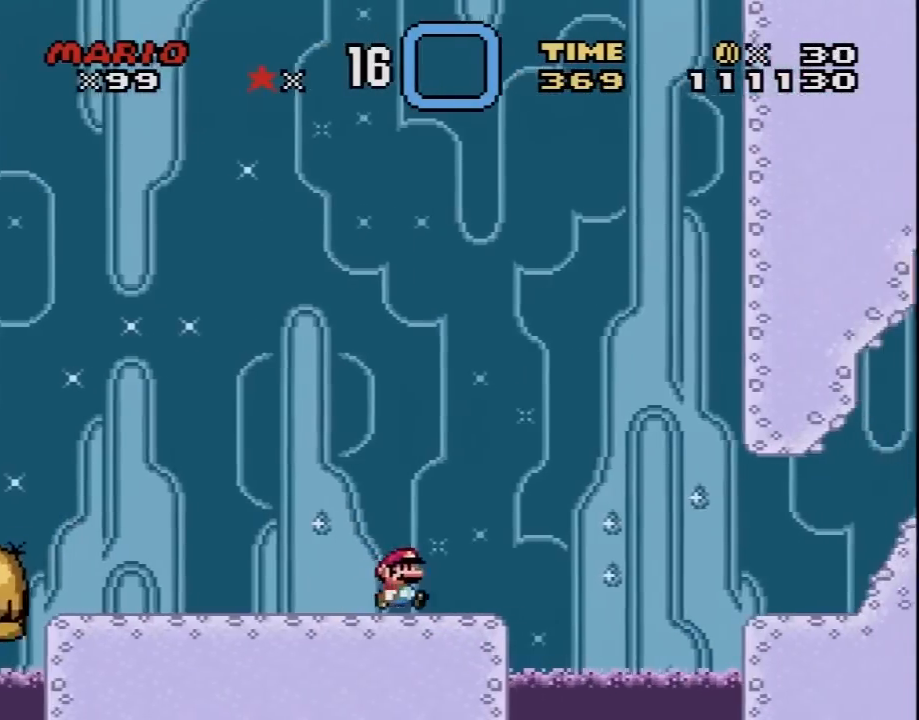
{"buttons": ["Y", "DPAD_RIGHT"], "events": [[117, "A", "down"], [367, "A", "up"], [483, "X", "up"], [483, "Y", "down"]]}
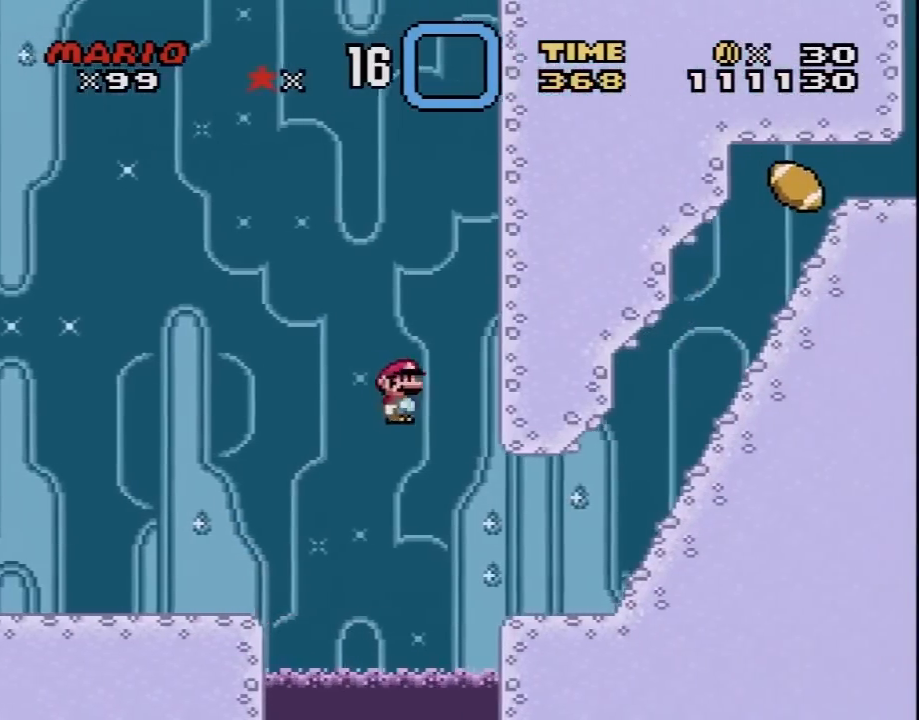
{"buttons": ["B", "Y", "DPAD_RIGHT"], "events": [[383, "B", "down"]]}
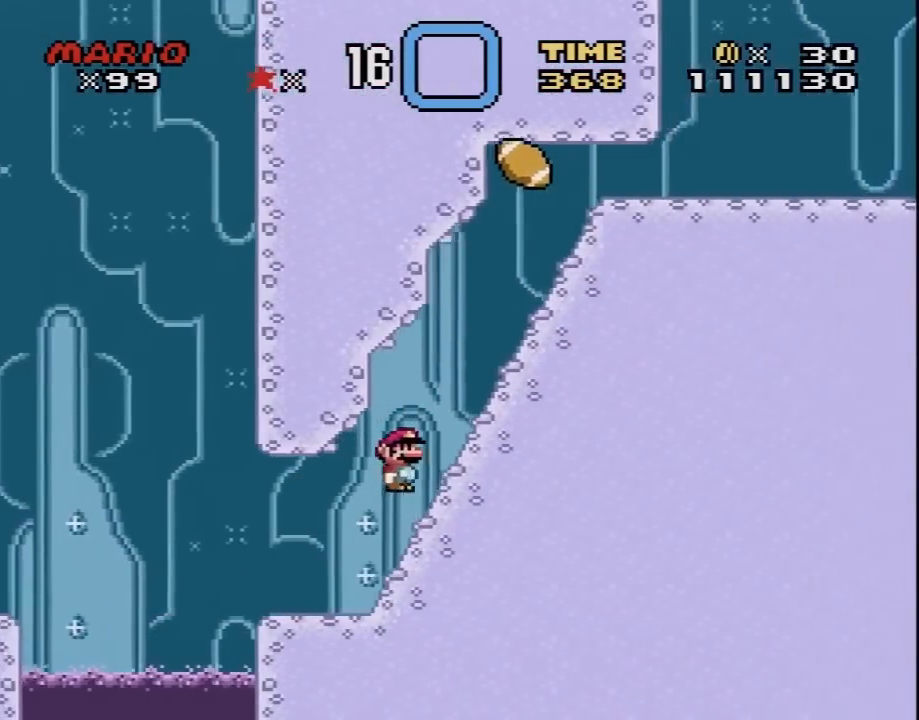
{"buttons": ["Y", "DPAD_DOWN"], "events": [[333, "B", "up"], [333, "DPAD_DOWN", "down"], [367, "DPAD_RIGHT", "up"]]}
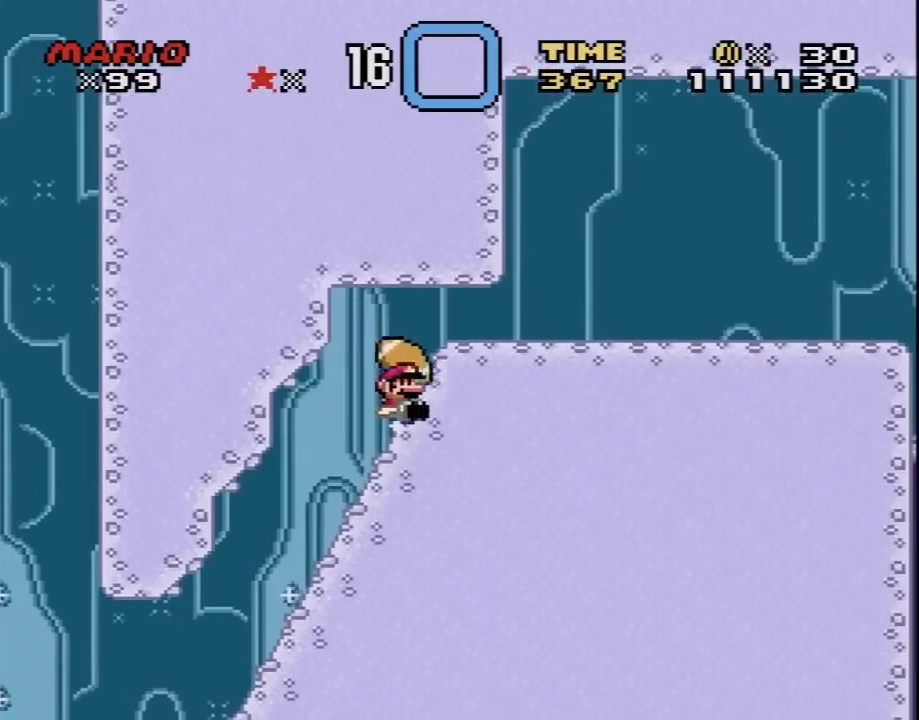
{"buttons": ["Y", "DPAD_RIGHT"], "events": [[367, "DPAD_DOWN", "up"], [400, "DPAD_RIGHT", "down"]]}
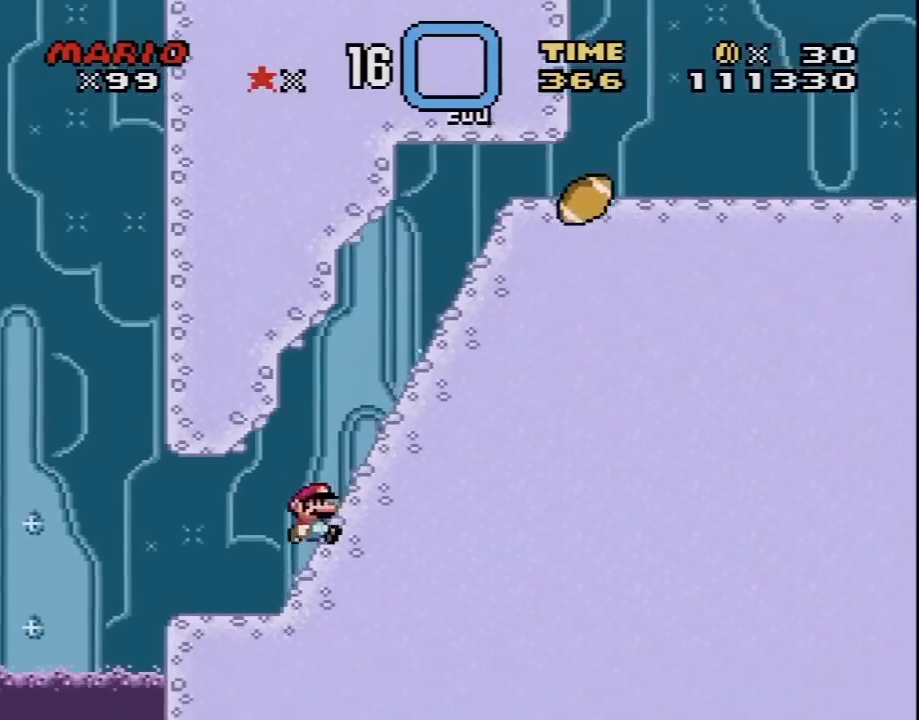
{"buttons": ["B", "Y", "DPAD_RIGHT"], "events": [[50, "B", "down"], [183, "B", "up"], [500, "B", "down"]]}